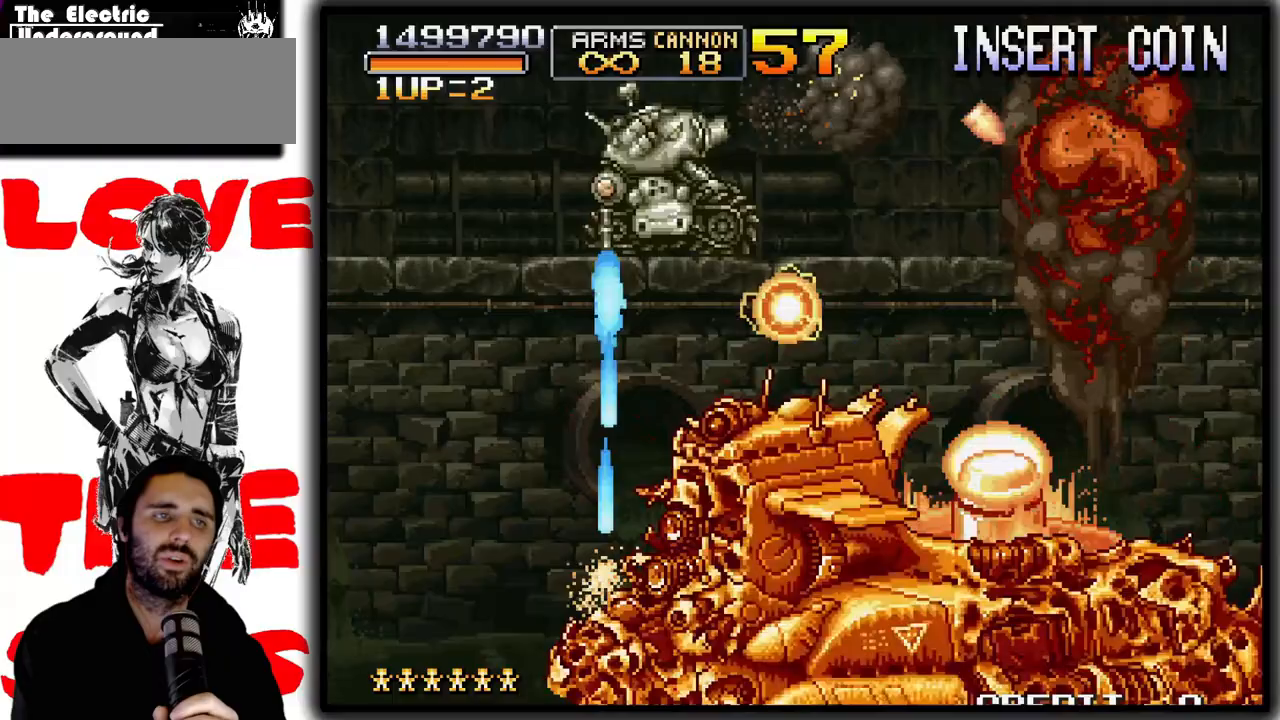
Gameplay with a controller (arcade stick); each line is a JSON object with the inputs held at the frame after it (dt_ms = milliseconds from this image to that frame). "events" lists button and stick changes between this image and that frame as [ms after this image, input, new state], when the widget could be followed in between. Not read: DPAD_DOWN L3 R3.
{"dt_ms": 500, "buttons": ["SQUARE"], "left_stick": "center", "events": [[83, "CROSS", "down"], [217, "CROSS", "up"], [283, "left_stick", "right"], [317, "SQUARE", "down"], [367, "left_stick", "center"]]}
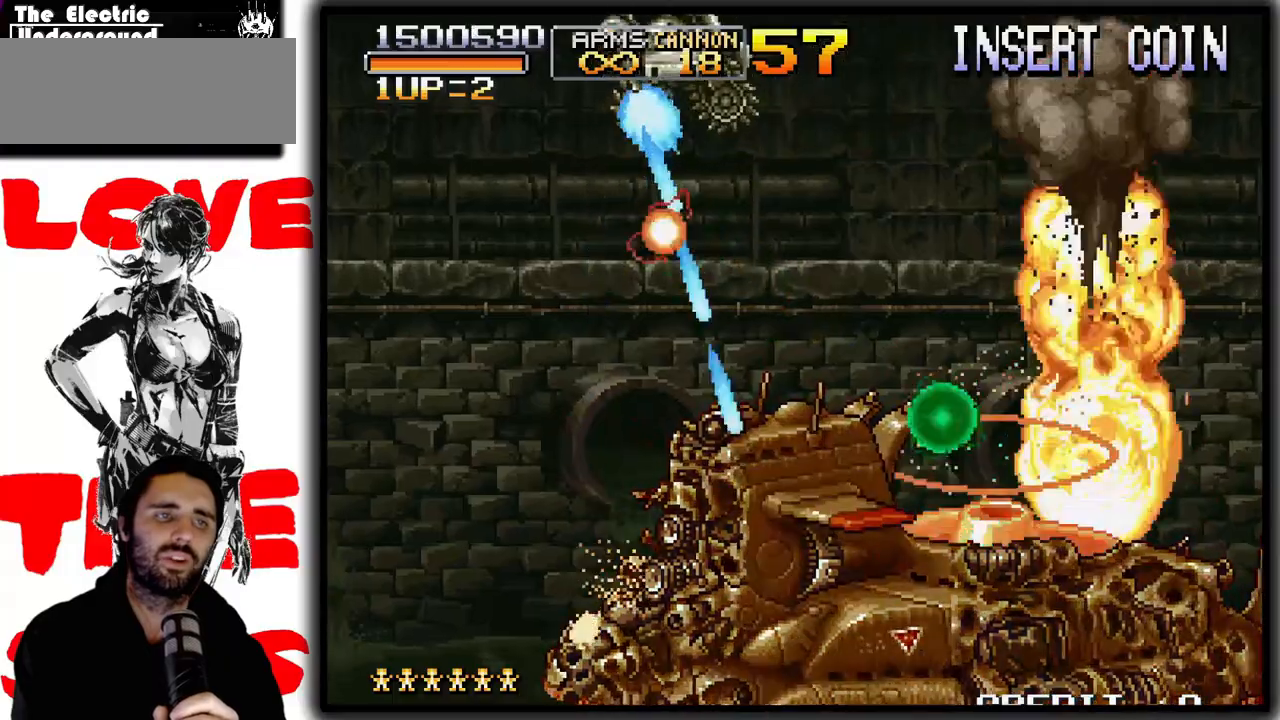
{"dt_ms": 1000, "buttons": ["SQUARE"], "left_stick": "center"}
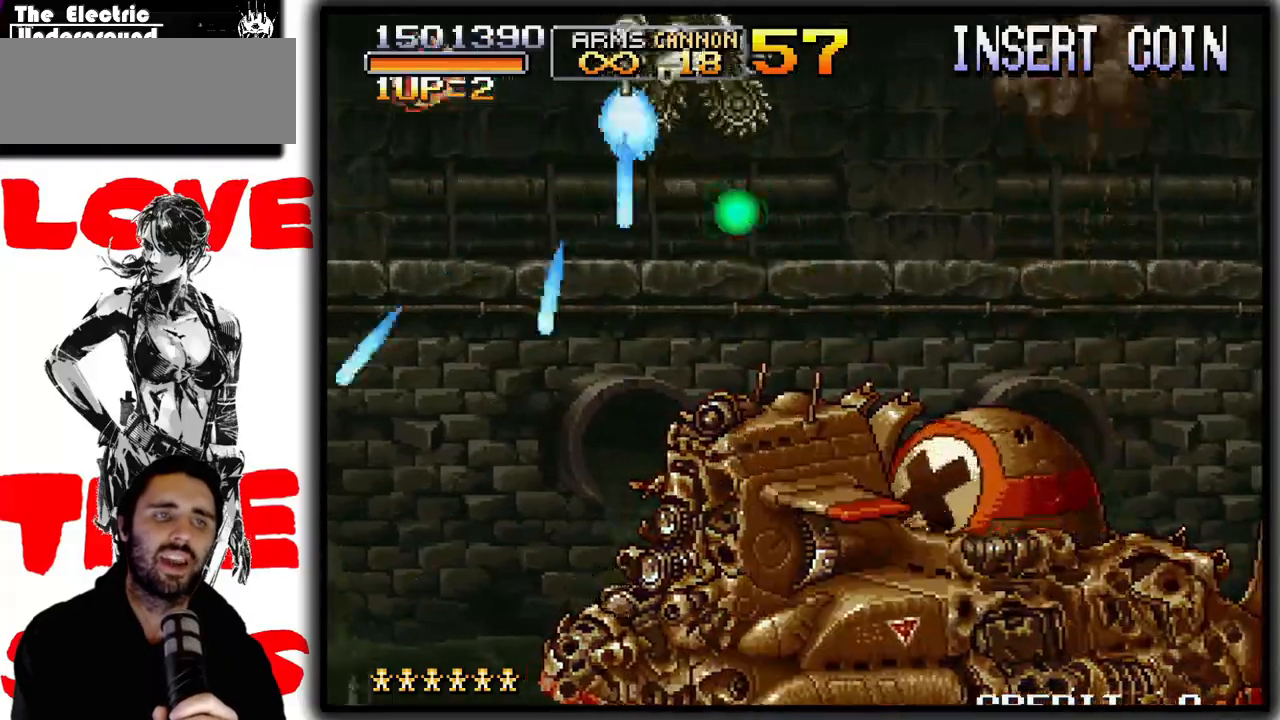
{"dt_ms": 500, "buttons": ["SQUARE"], "left_stick": "center", "events": []}
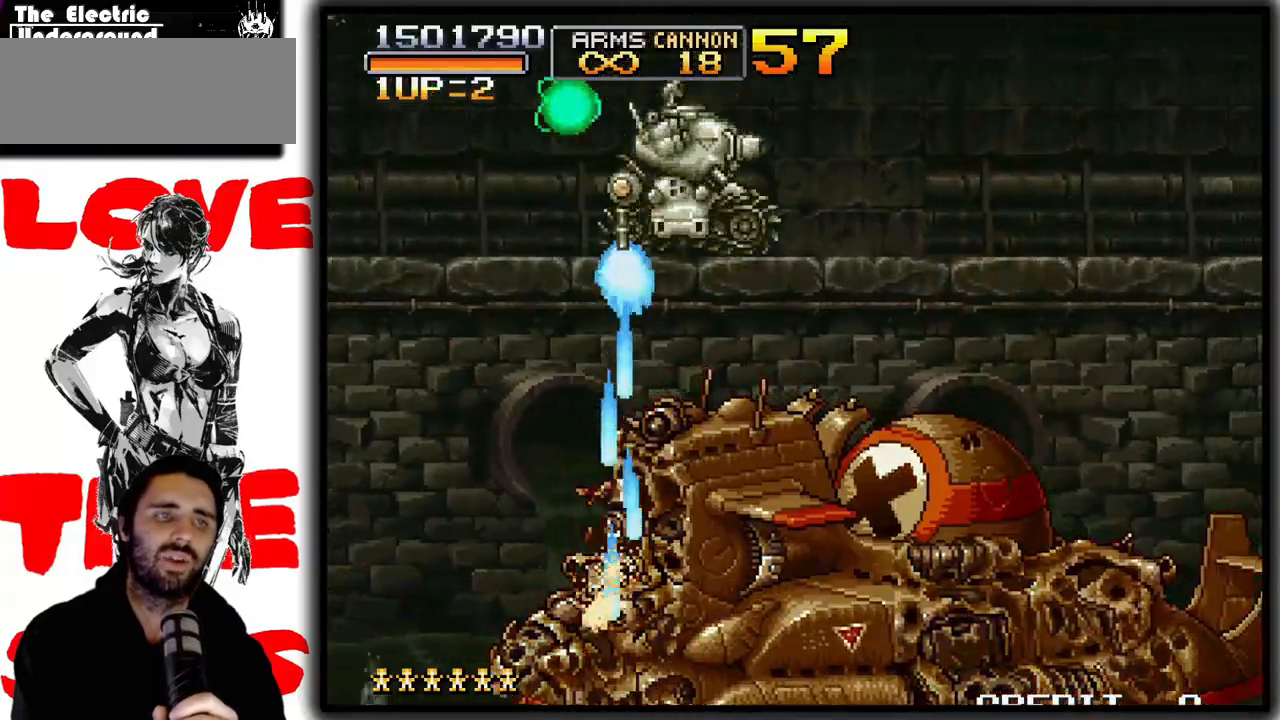
{"dt_ms": 500, "buttons": ["SQUARE", "TRIANGLE"], "left_stick": "center", "events": [[100, "TRIANGLE", "down"]]}
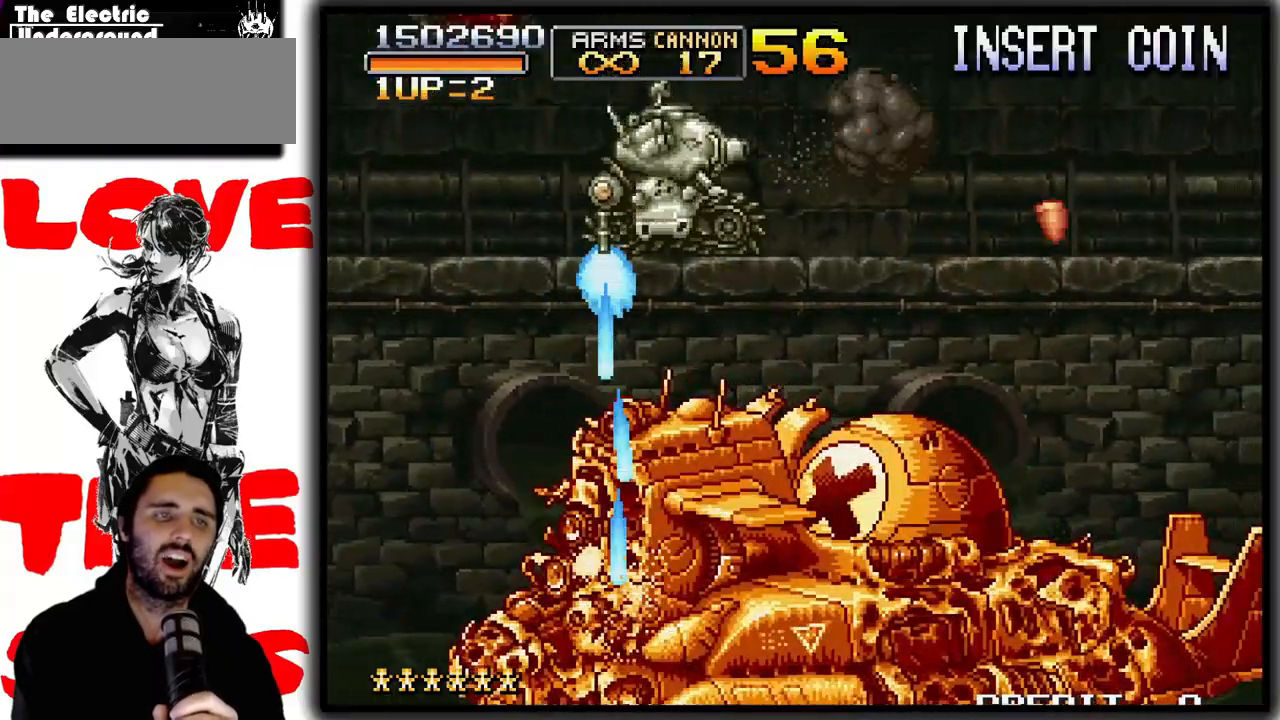
{"dt_ms": 500, "buttons": ["SQUARE", "TRIANGLE"], "left_stick": "center", "events": []}
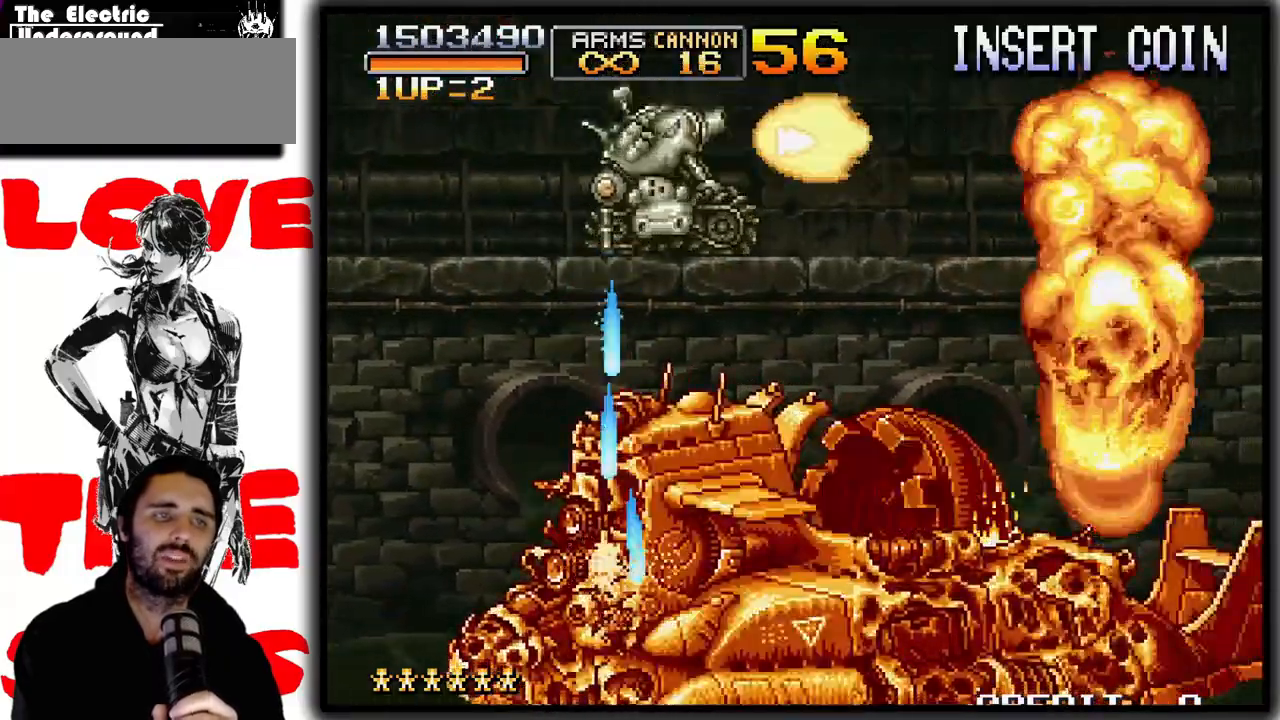
{"dt_ms": 500, "buttons": ["SQUARE", "TRIANGLE"], "left_stick": "center", "events": []}
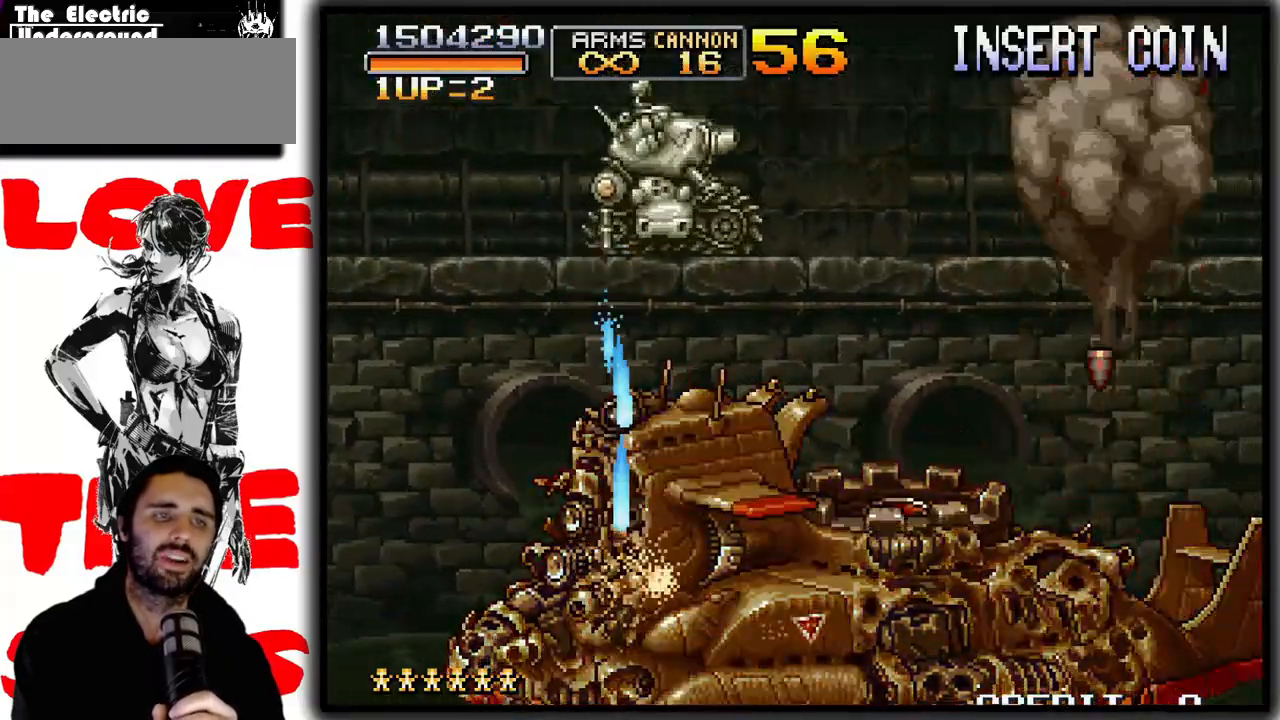
{"dt_ms": 500, "buttons": ["SQUARE", "TRIANGLE"], "left_stick": "center", "events": []}
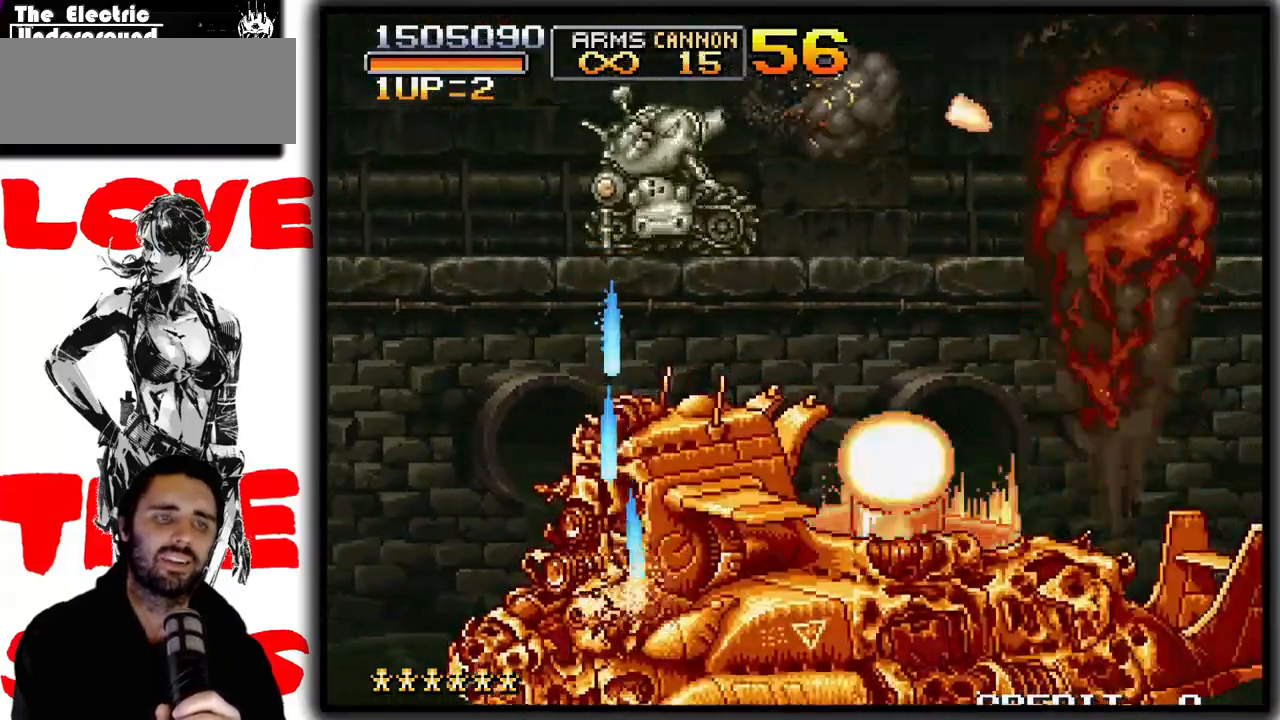
{"dt_ms": 500, "buttons": ["SQUARE", "TRIANGLE"], "left_stick": "center", "events": []}